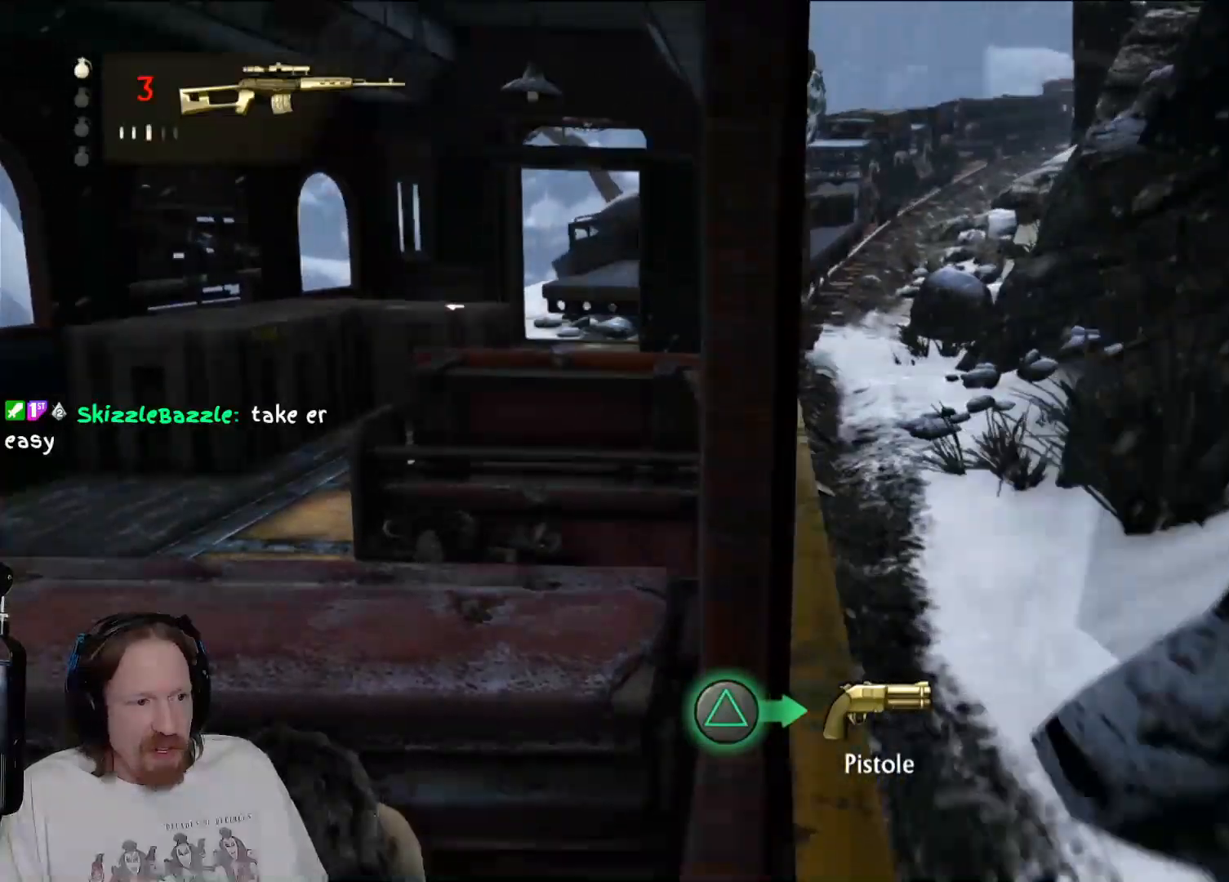
Gameplay with a controller (PlayStation layout); each line is a JSON object with the inputs held at the frame after it. "events" lists button and stick changes between this image and that frame as [ms after this image, input, new state], when the widget could be followed in between. Not read: R3.
{"buttons": [], "left_stick": "center", "right_stick": "center", "events": []}
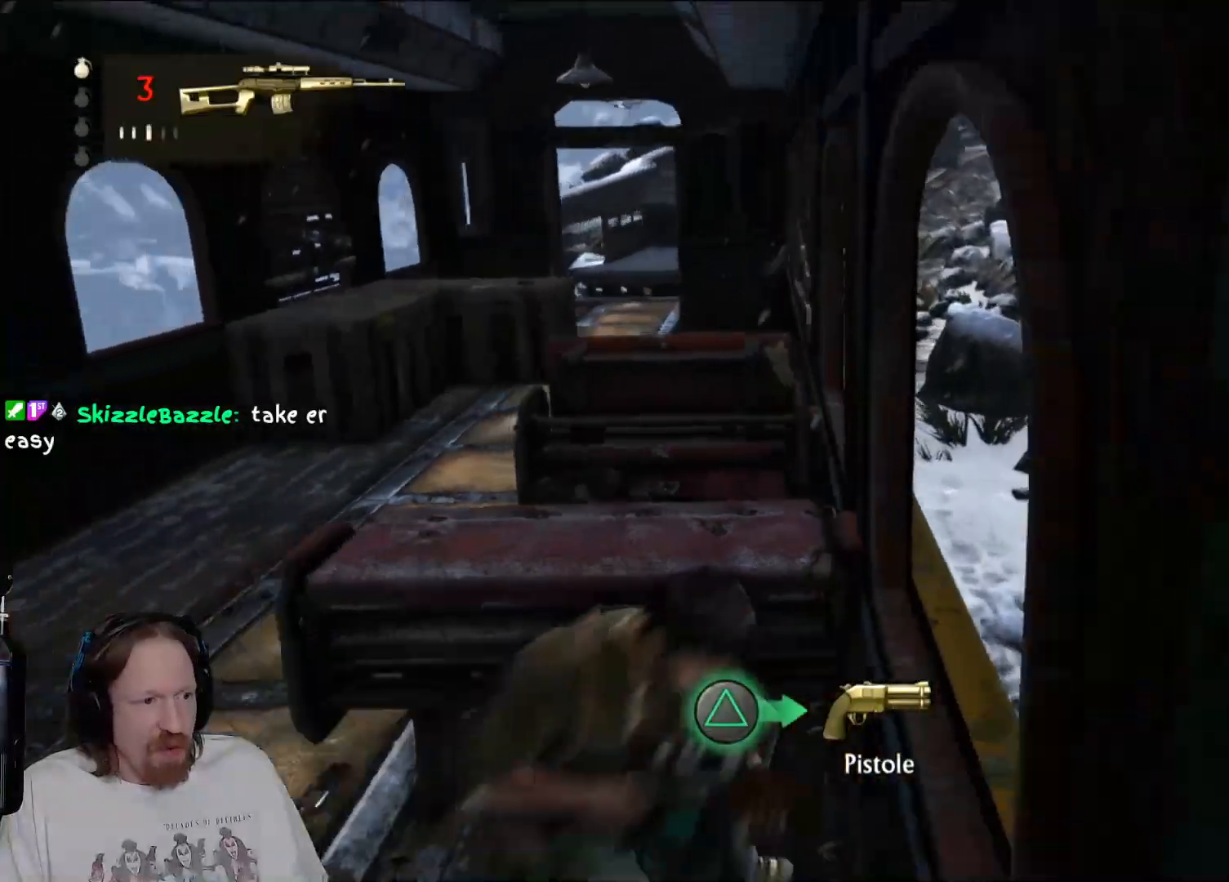
{"buttons": [], "left_stick": "up", "right_stick": "center", "events": [[383, "left_stick", "up"]]}
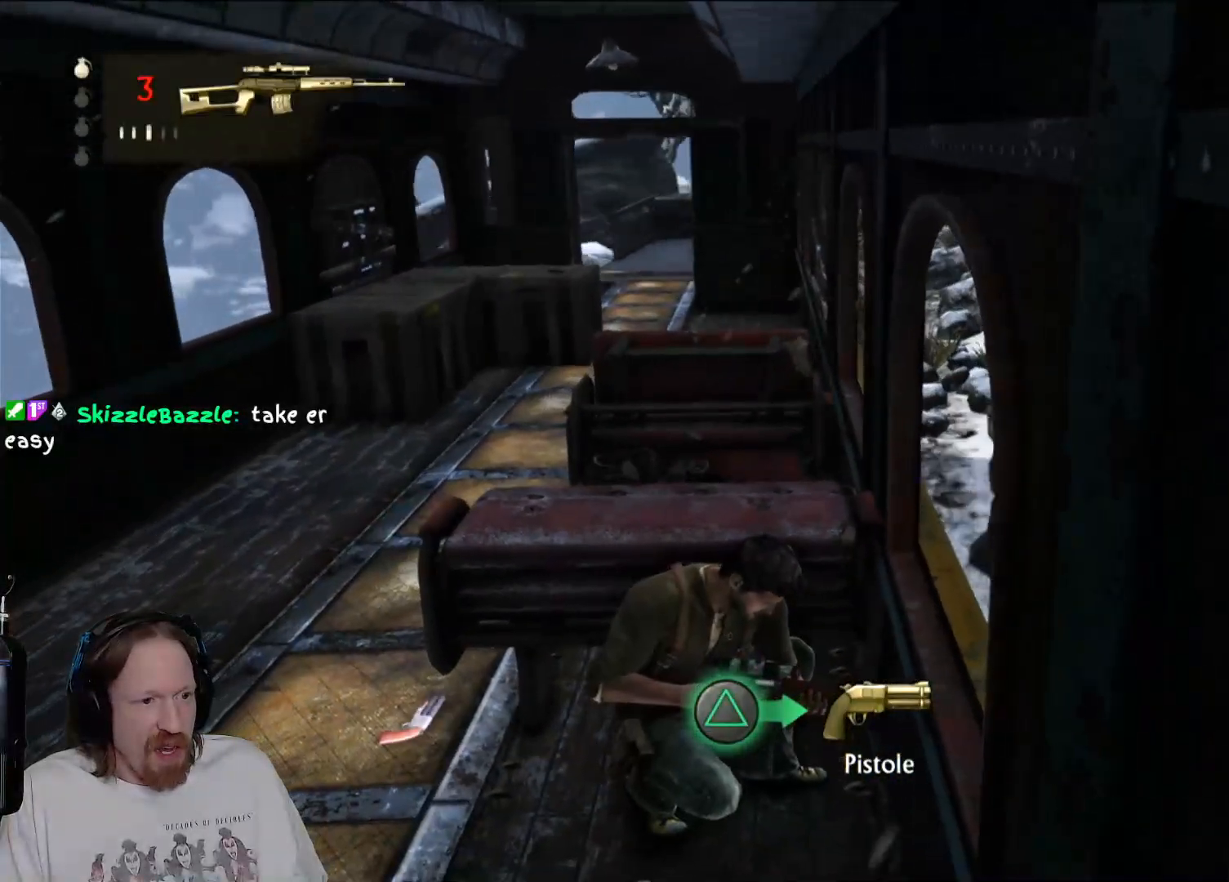
{"buttons": [], "left_stick": "up", "right_stick": "center", "events": [[133, "CROSS", "down"], [317, "CROSS", "up"]]}
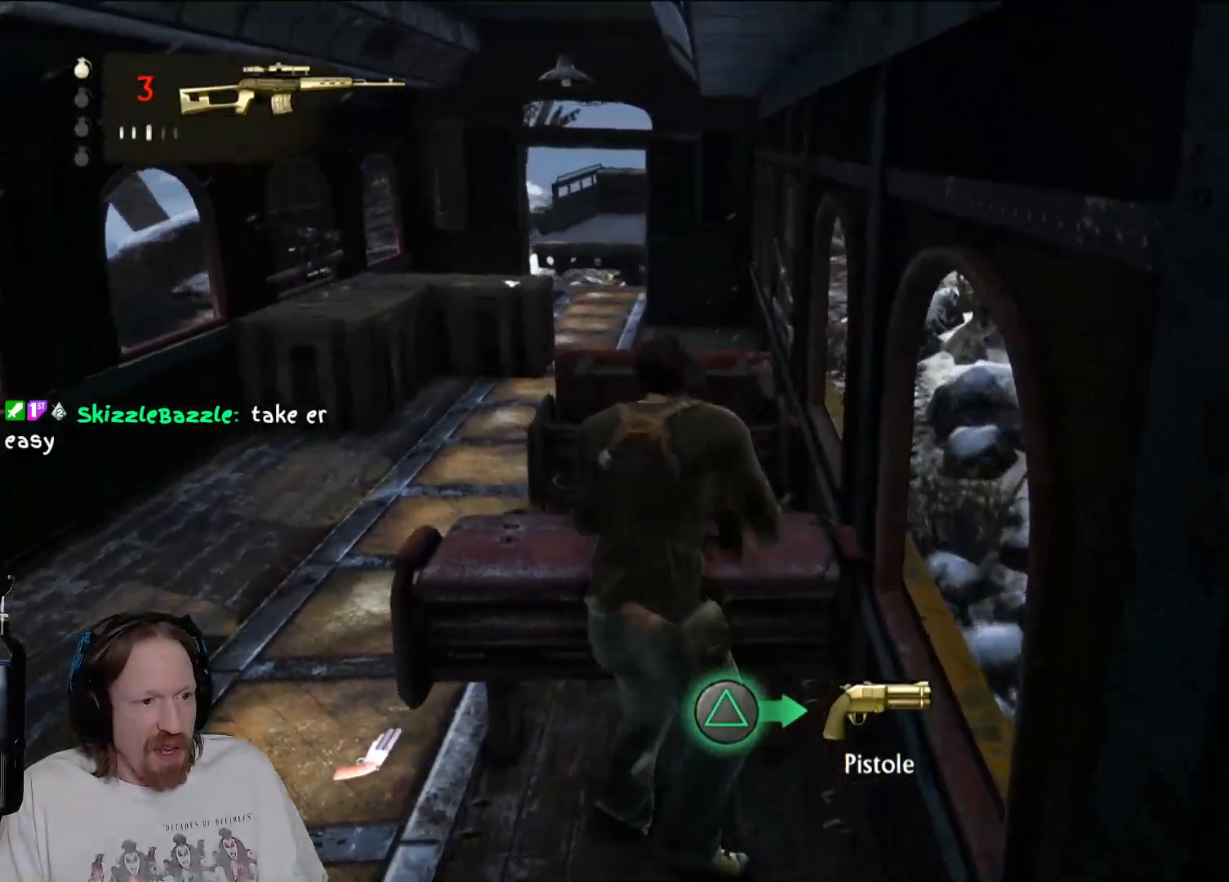
{"buttons": [], "left_stick": "up", "right_stick": "center", "events": []}
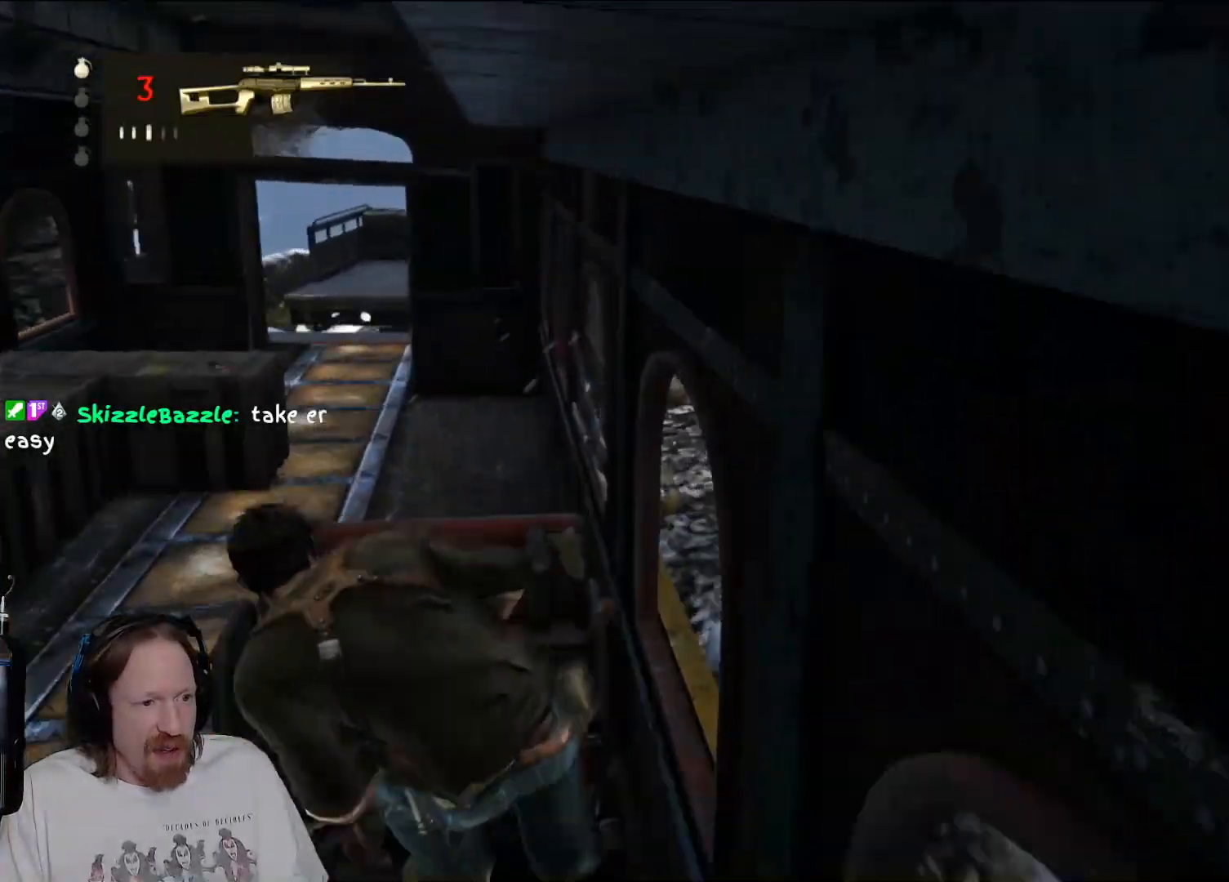
{"buttons": ["CIRCLE"], "left_stick": "center", "right_stick": "center", "events": [[367, "left_stick", "center"], [400, "CIRCLE", "down"]]}
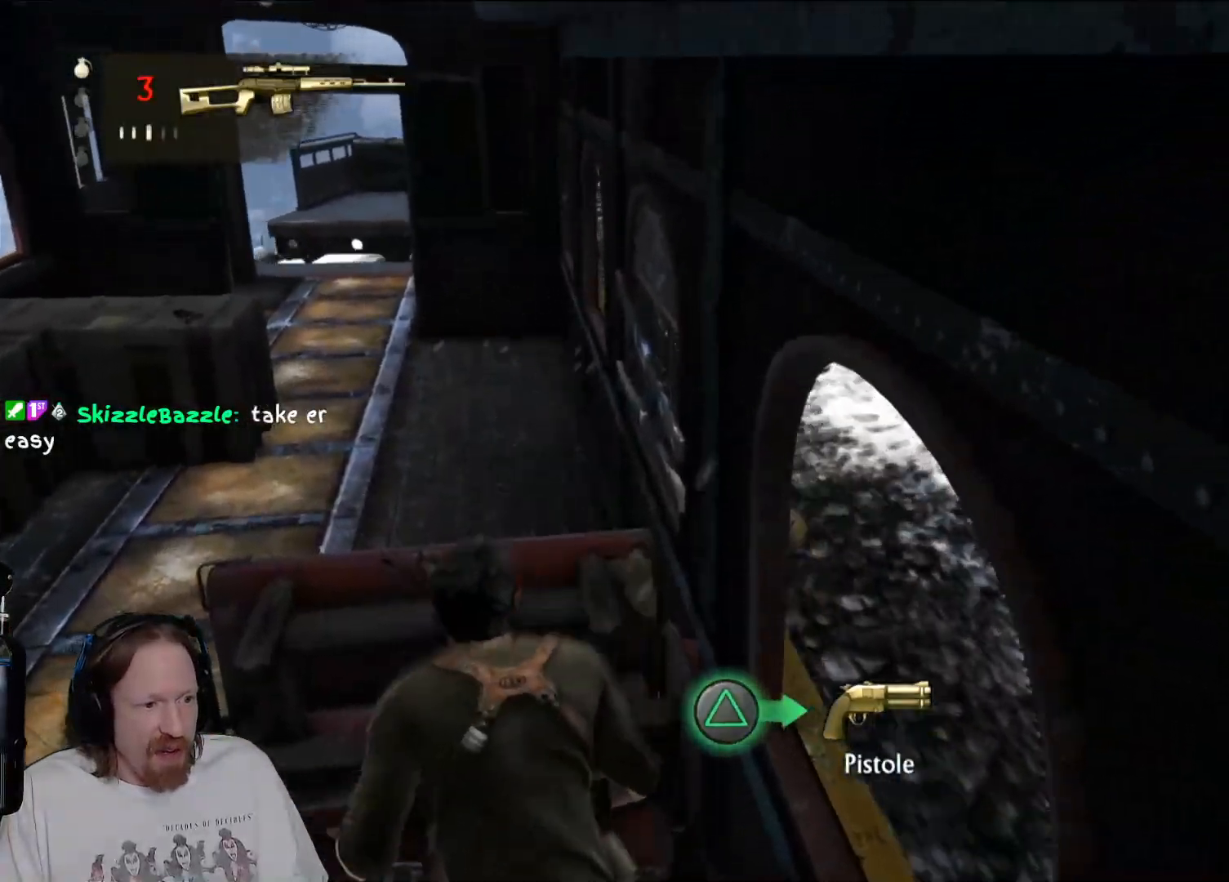
{"buttons": [], "left_stick": "center", "right_stick": "center", "events": [[117, "CIRCLE", "up"]]}
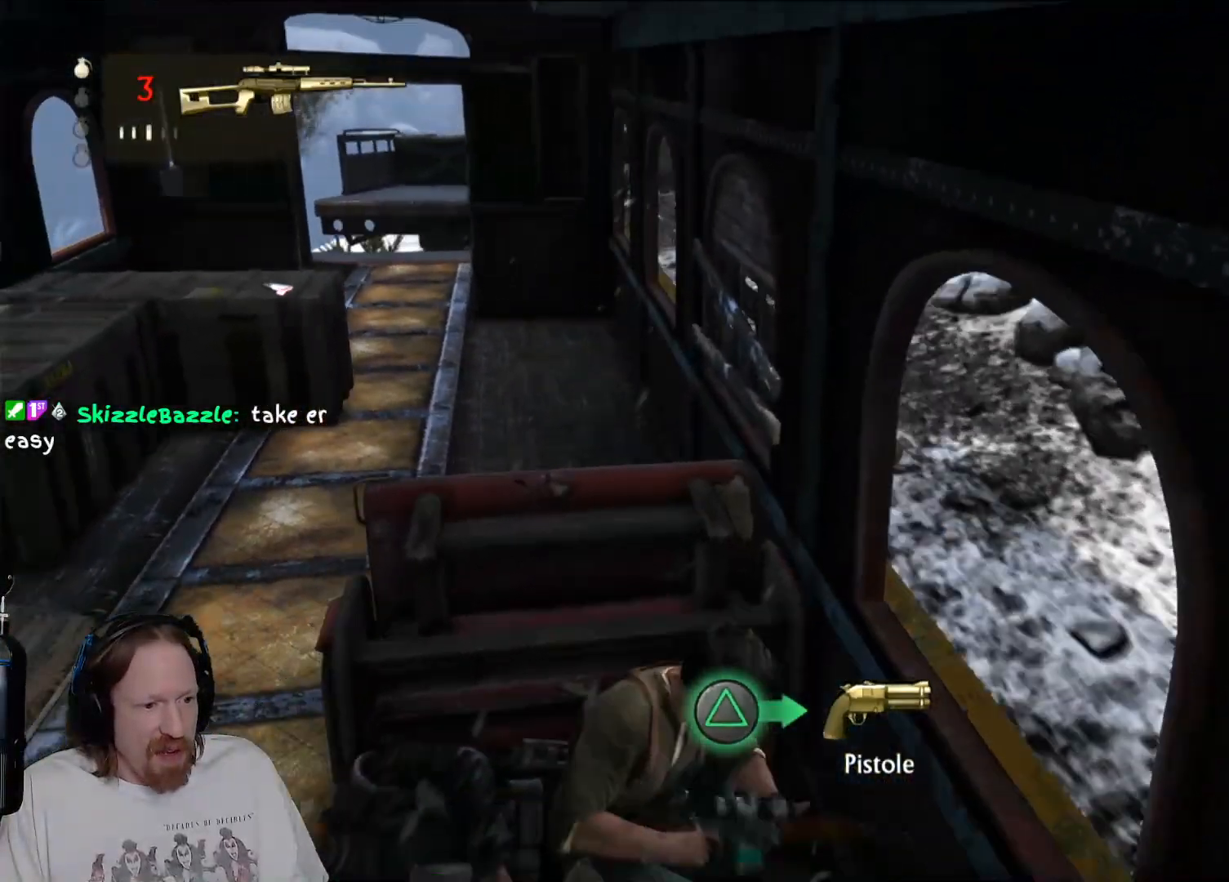
{"buttons": [], "left_stick": "center", "right_stick": "center", "events": [[83, "right_stick", "down-left"], [283, "right_stick", "center"]]}
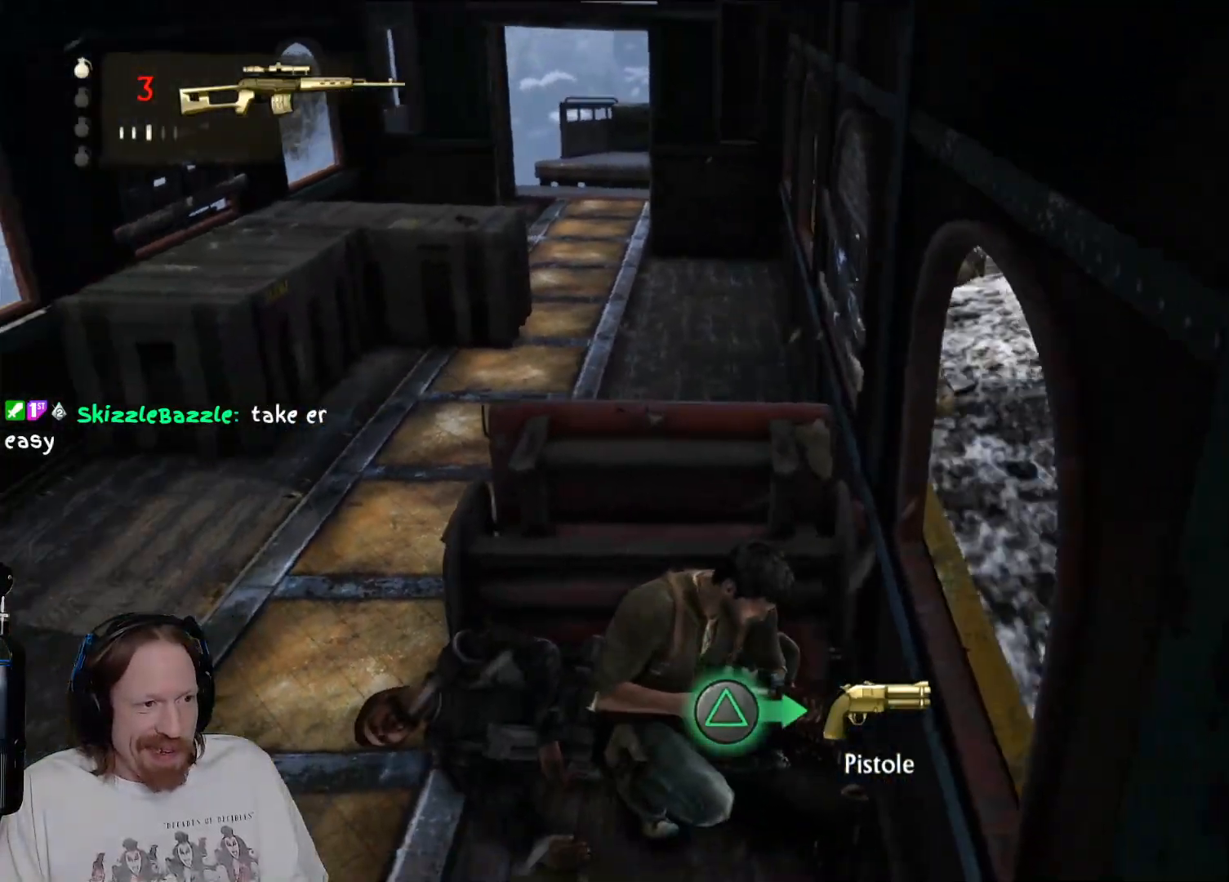
{"buttons": [], "left_stick": "left", "right_stick": "center", "events": [[333, "left_stick", "left"]]}
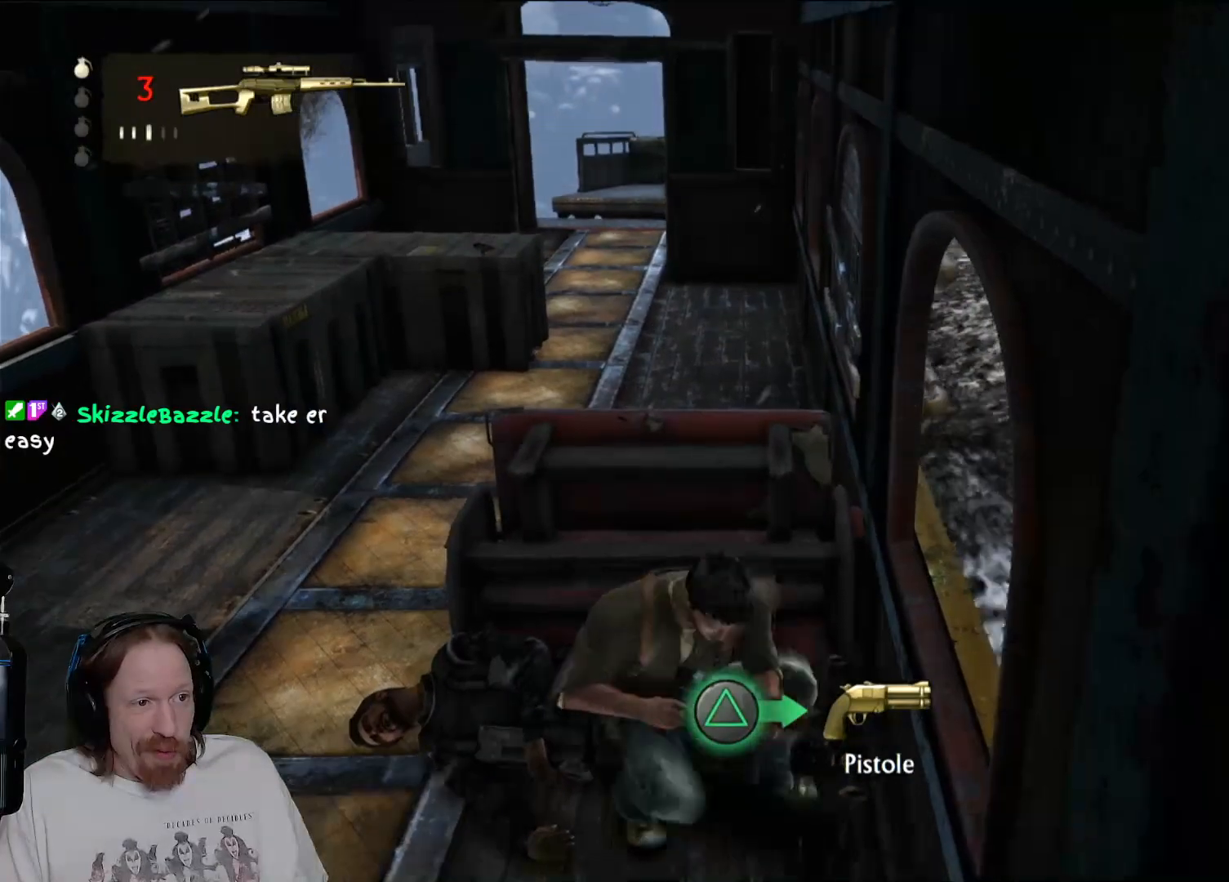
{"buttons": ["TRIANGLE"], "left_stick": "center", "right_stick": "center", "events": [[150, "left_stick", "center"], [433, "TRIANGLE", "down"]]}
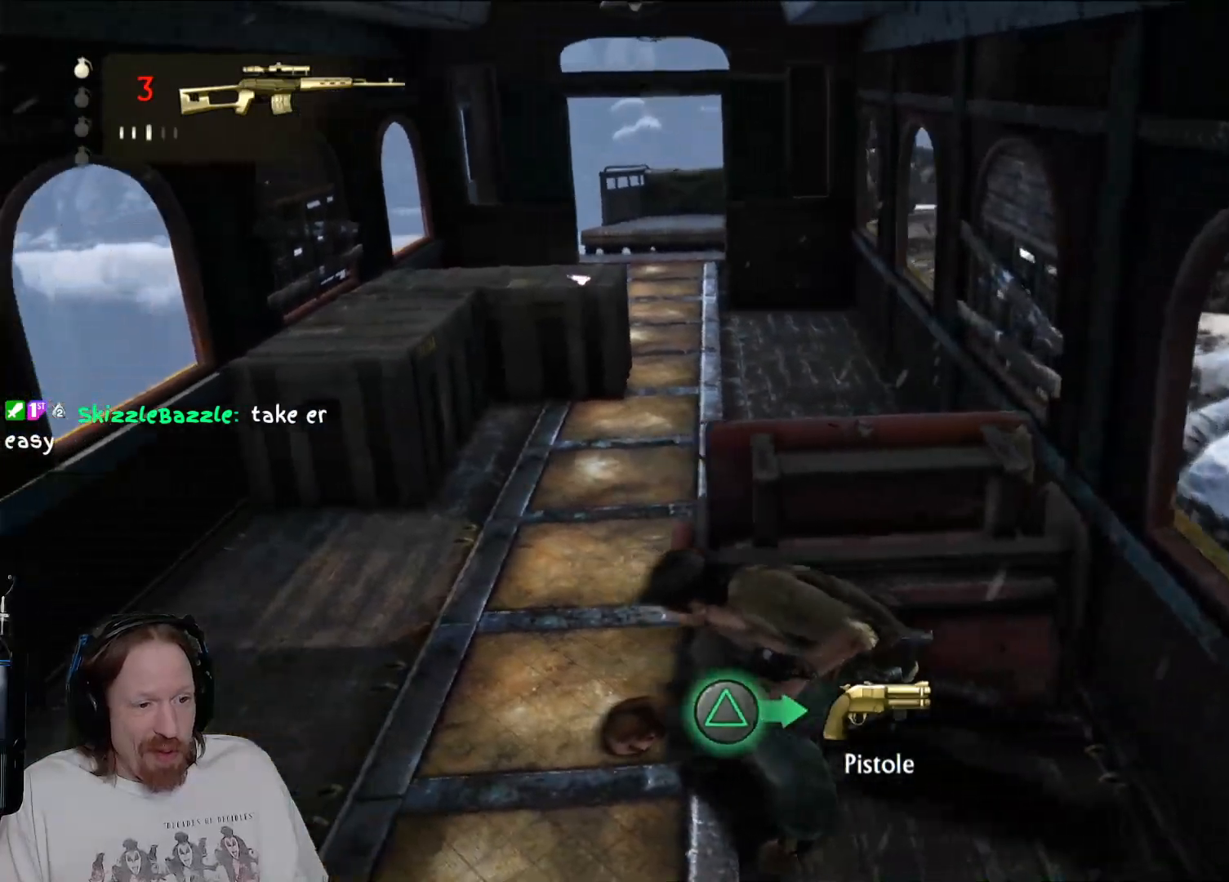
{"buttons": [], "left_stick": "center", "right_stick": "center", "events": [[117, "TRIANGLE", "up"]]}
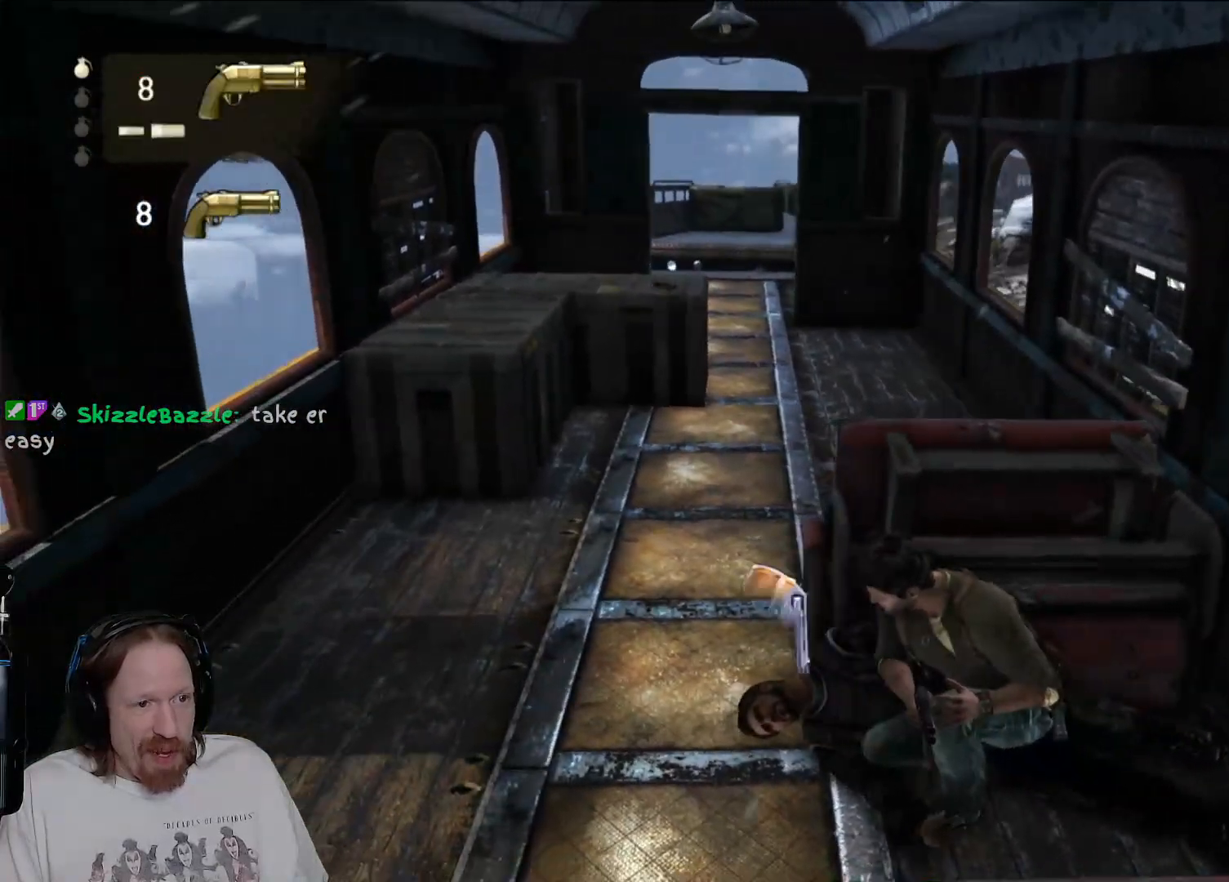
{"buttons": [], "left_stick": "center", "right_stick": "center", "events": [[150, "right_stick", "right"], [350, "right_stick", "center"]]}
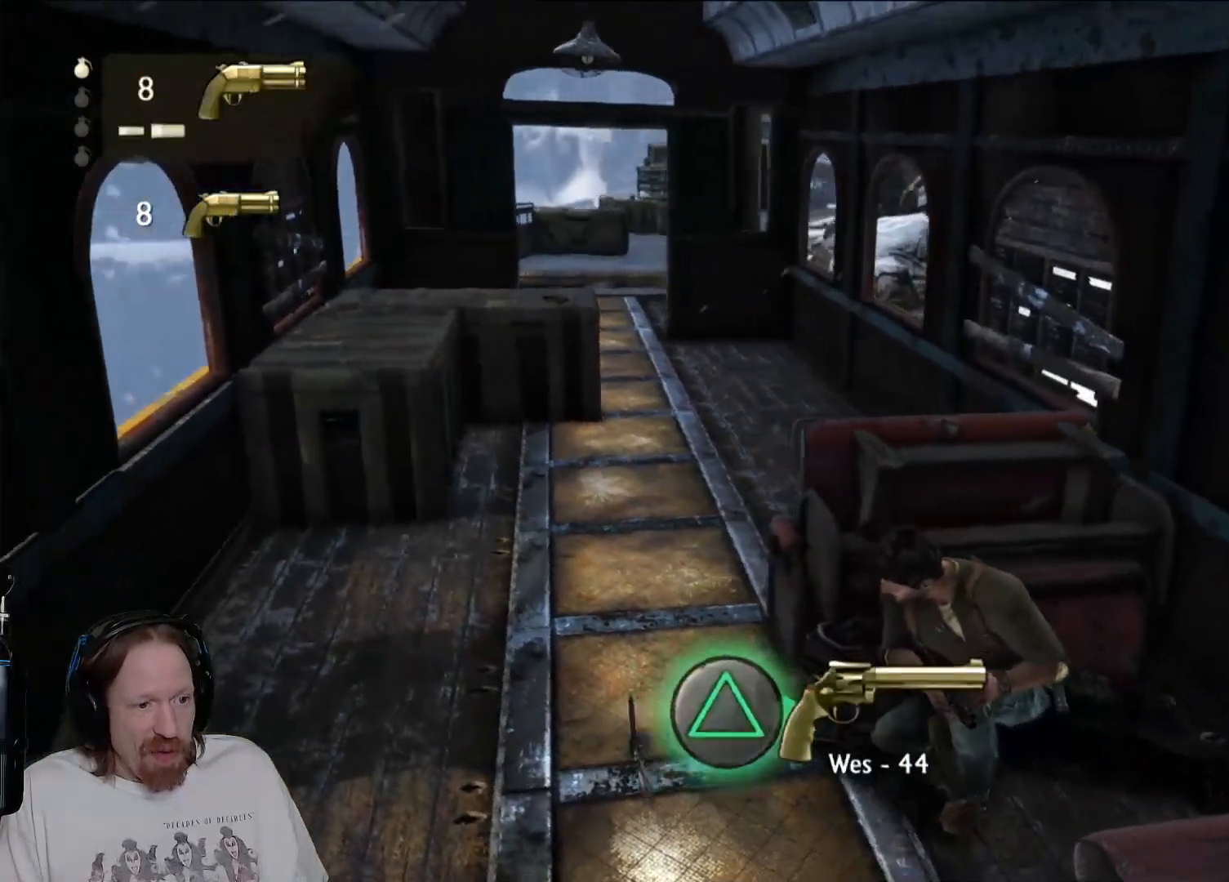
{"buttons": [], "left_stick": "center", "right_stick": "center", "events": []}
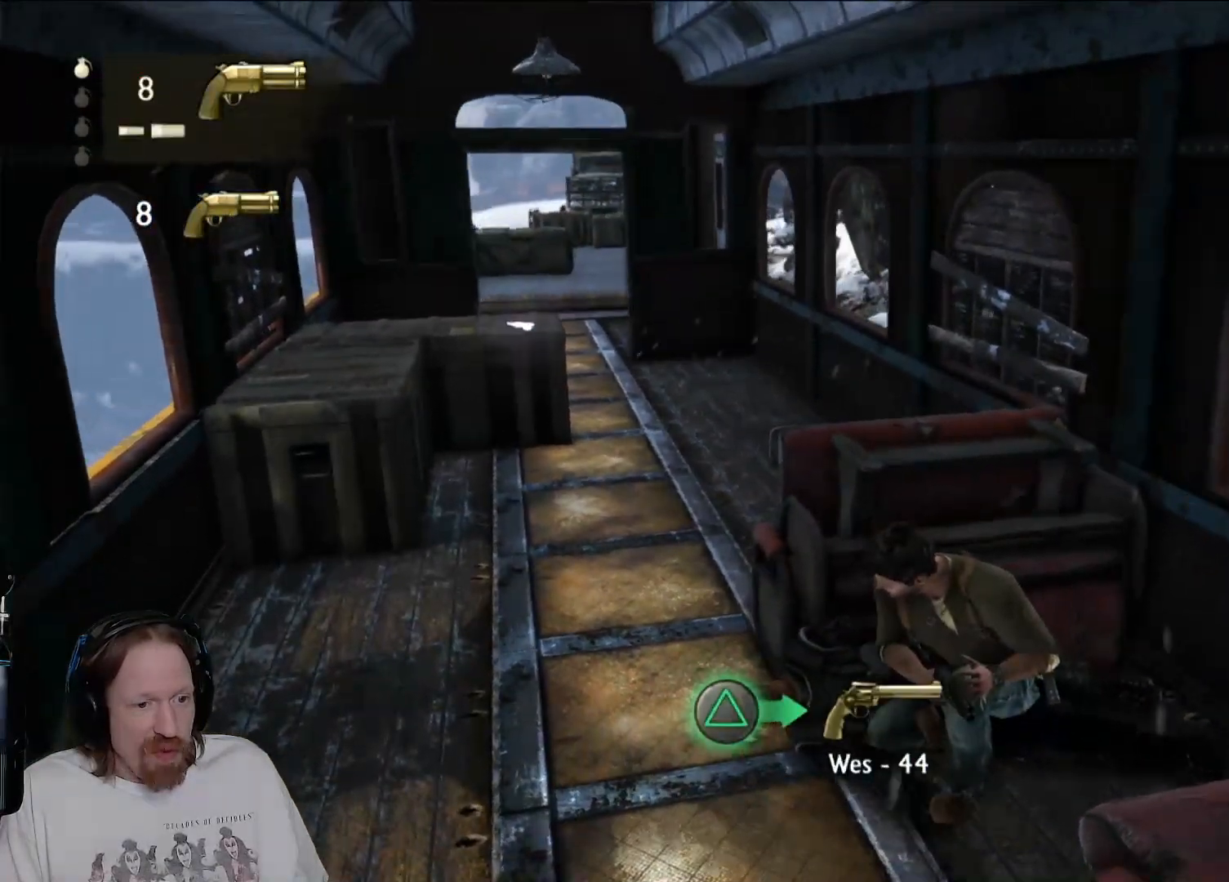
{"buttons": [], "left_stick": "center", "right_stick": "center", "events": []}
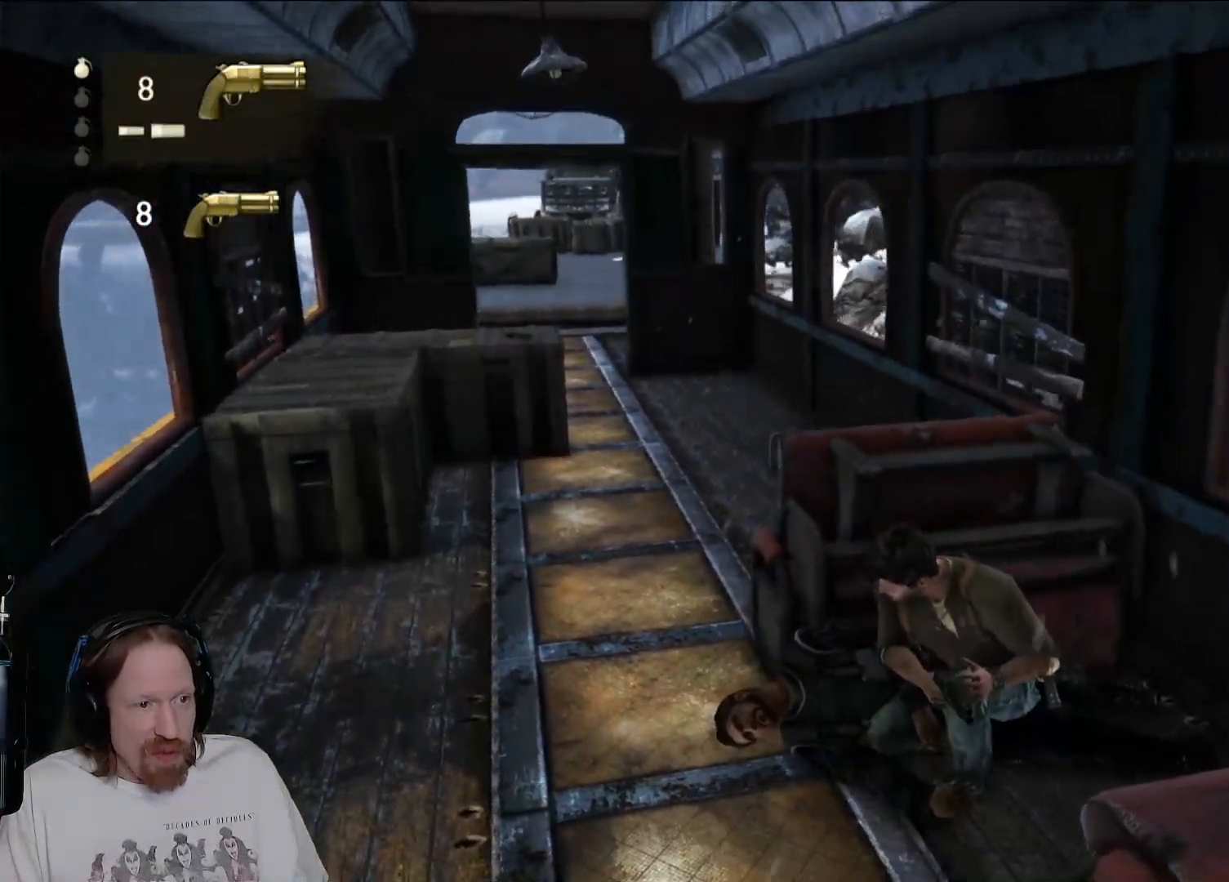
{"buttons": [], "left_stick": "center", "right_stick": "center", "events": [[233, "TRIANGLE", "down"], [400, "TRIANGLE", "up"]]}
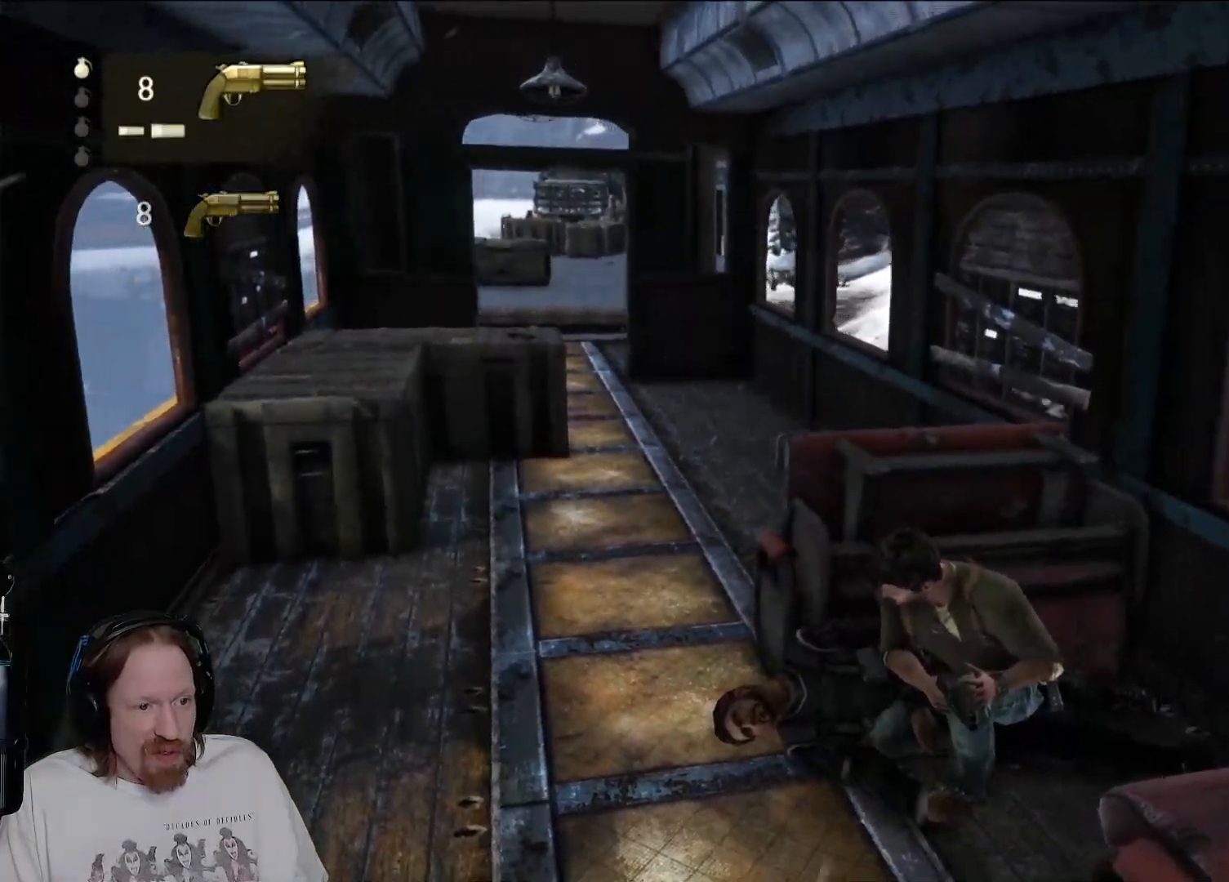
{"buttons": ["TRIANGLE"], "left_stick": "left", "right_stick": "center", "events": [[50, "left_stick", "left"], [450, "TRIANGLE", "down"]]}
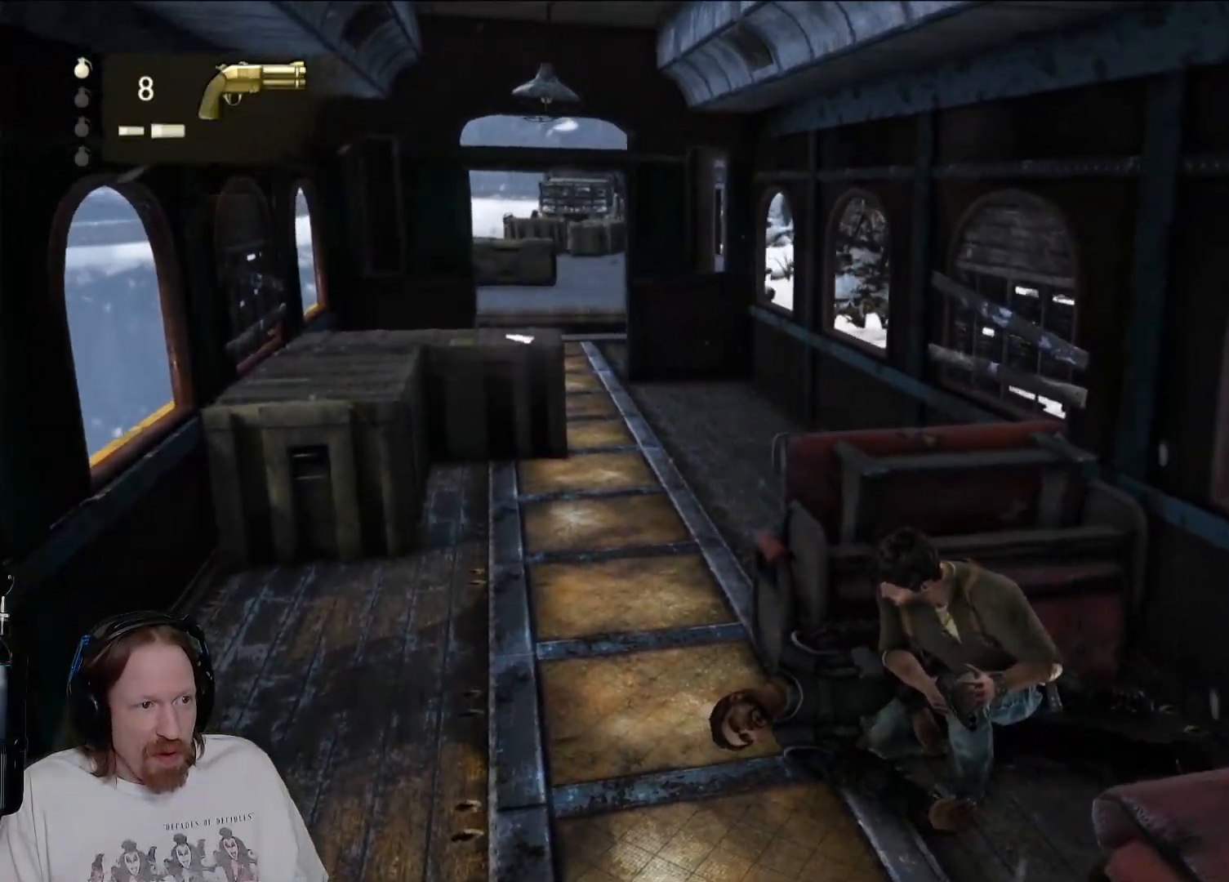
{"buttons": ["CIRCLE"], "left_stick": "left", "right_stick": "center", "events": [[133, "TRIANGLE", "up"], [467, "CIRCLE", "down"]]}
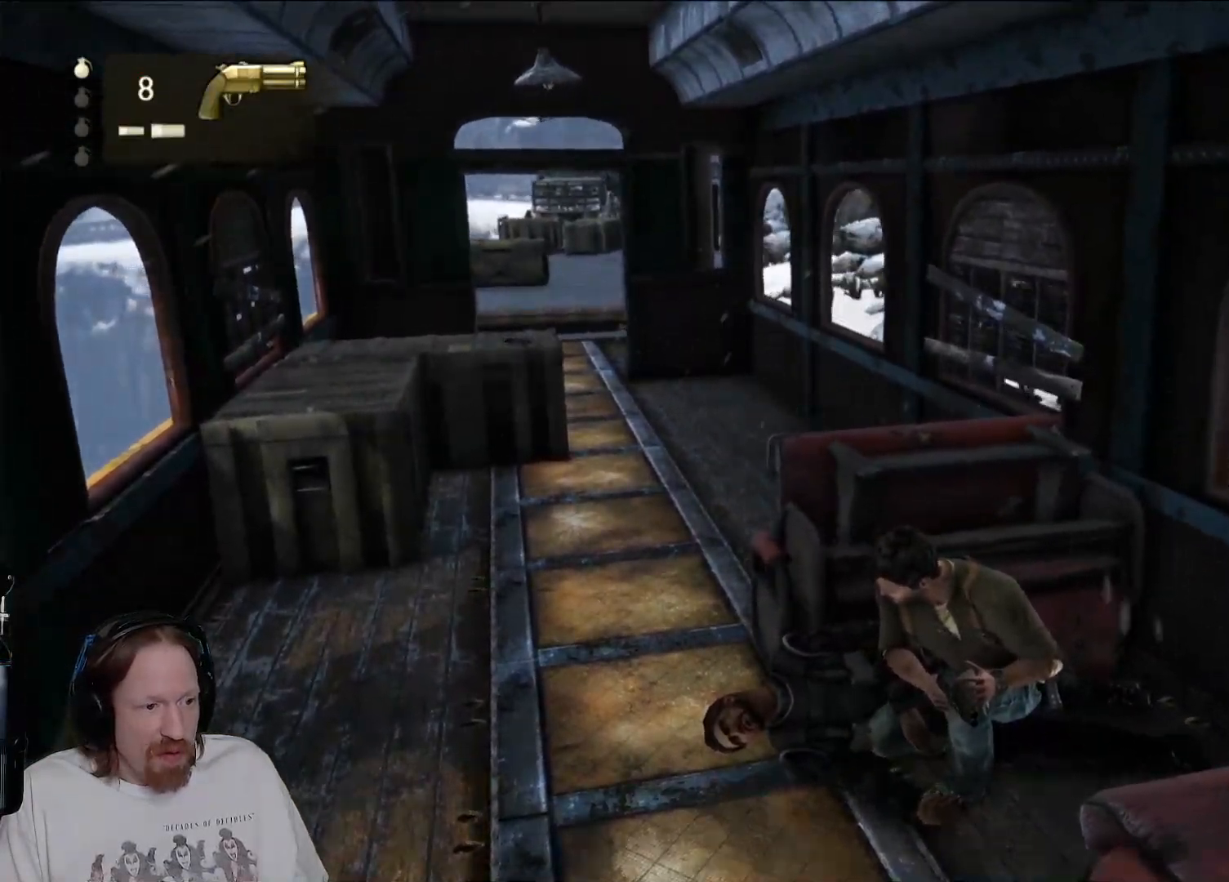
{"buttons": [], "left_stick": "up-left", "right_stick": "center", "events": [[67, "CIRCLE", "up"], [217, "TRIANGLE", "down"], [367, "TRIANGLE", "up"], [400, "left_stick", "up-left"]]}
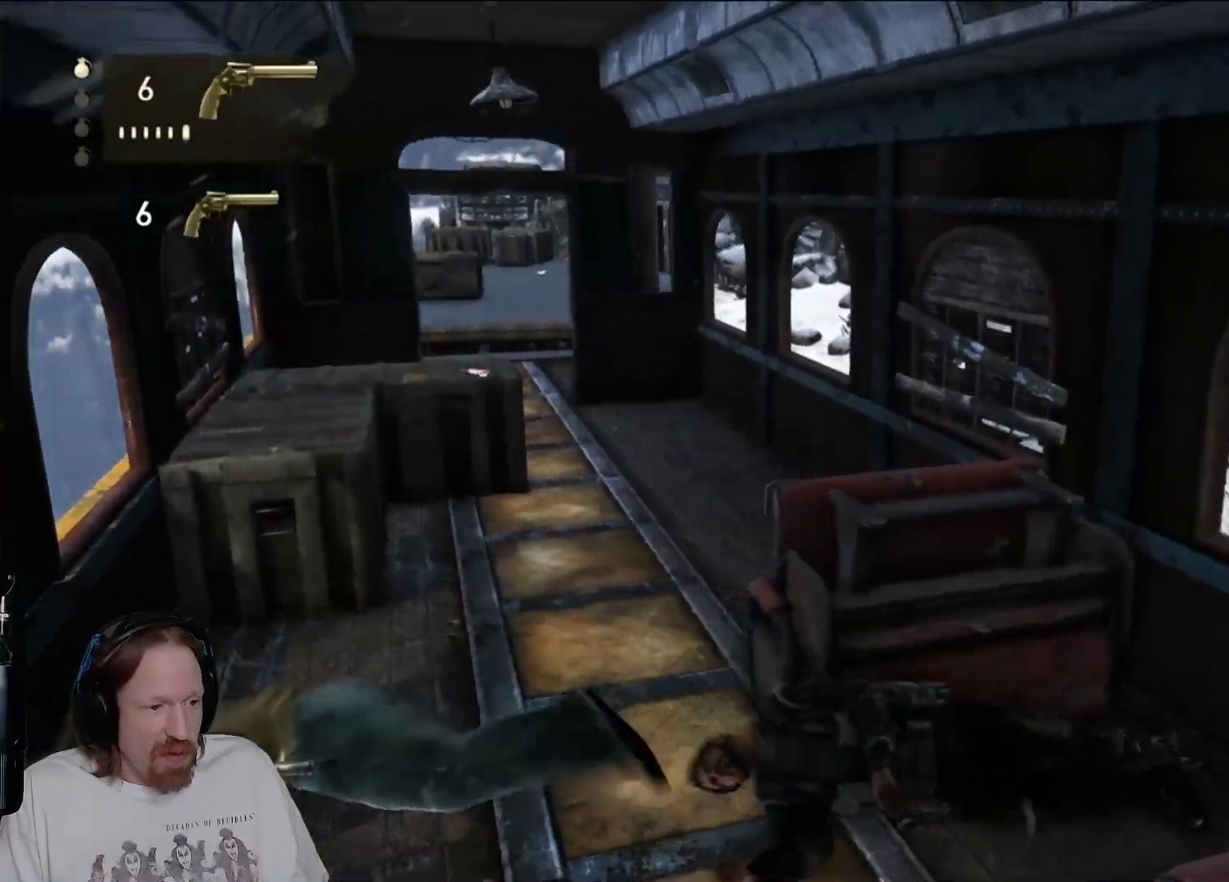
{"buttons": [], "left_stick": "up", "right_stick": "center", "events": [[67, "left_stick", "up"]]}
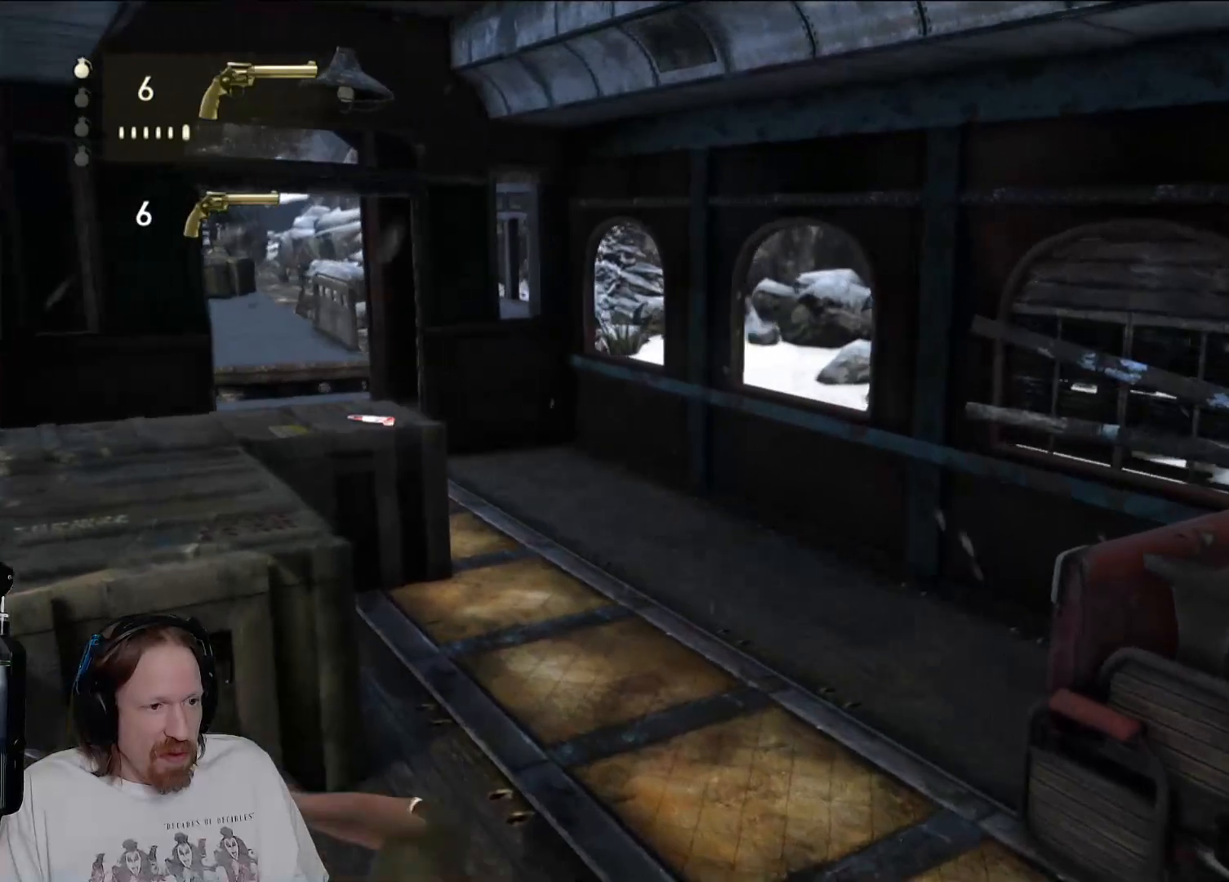
{"buttons": [], "left_stick": "up-right", "right_stick": "center", "events": [[450, "left_stick", "up-right"]]}
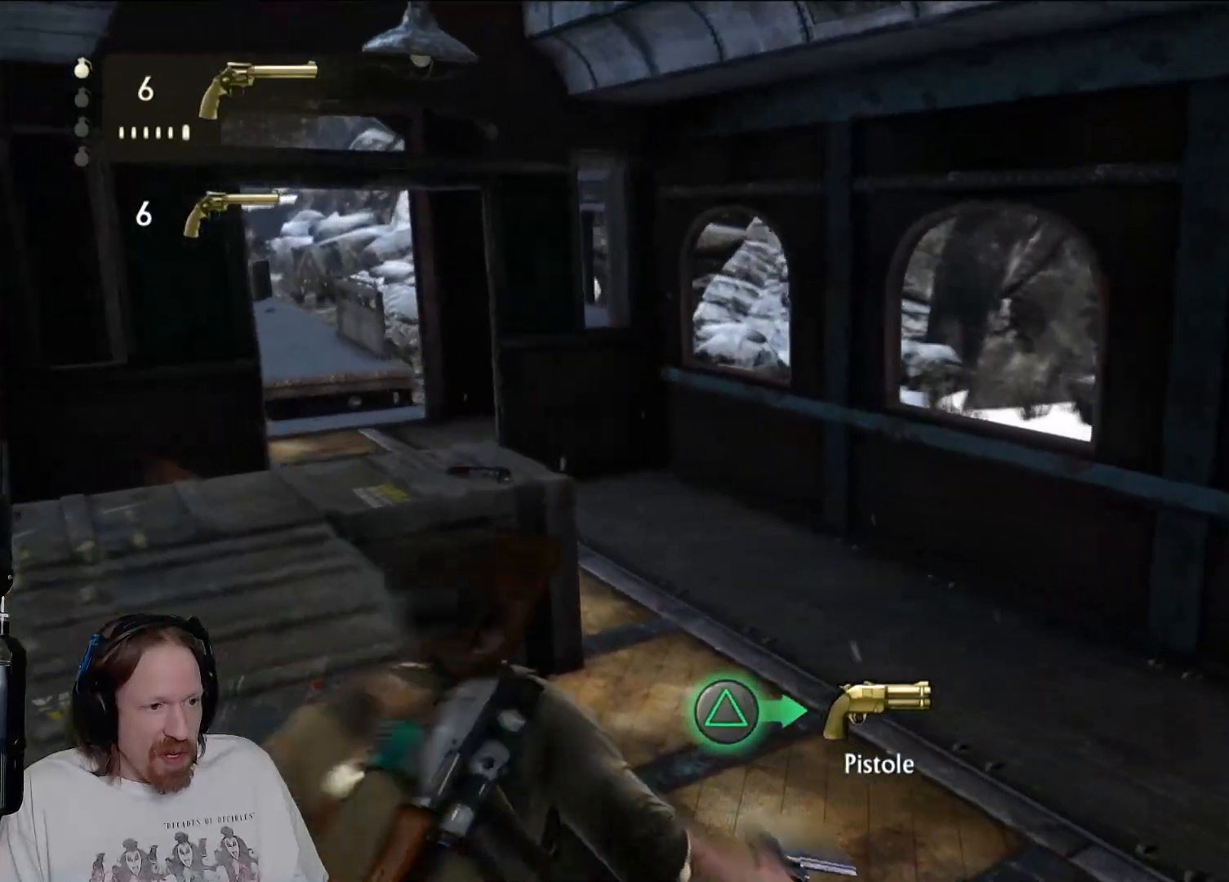
{"buttons": [], "left_stick": "up-left", "right_stick": "center", "events": [[167, "right_stick", "left"], [217, "left_stick", "up-left"], [417, "right_stick", "center"]]}
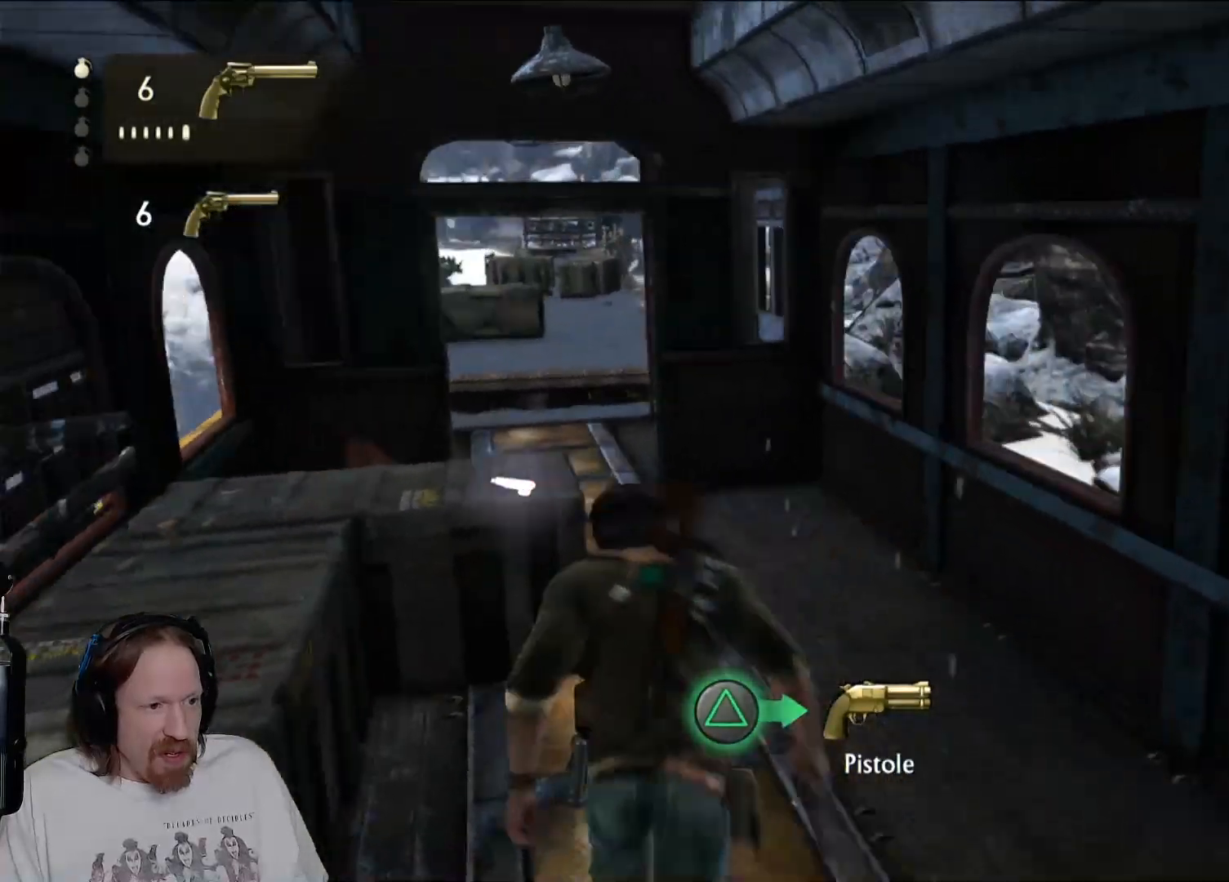
{"buttons": [], "left_stick": "center", "right_stick": "center", "events": [[267, "CIRCLE", "down"], [300, "left_stick", "center"], [400, "CIRCLE", "up"]]}
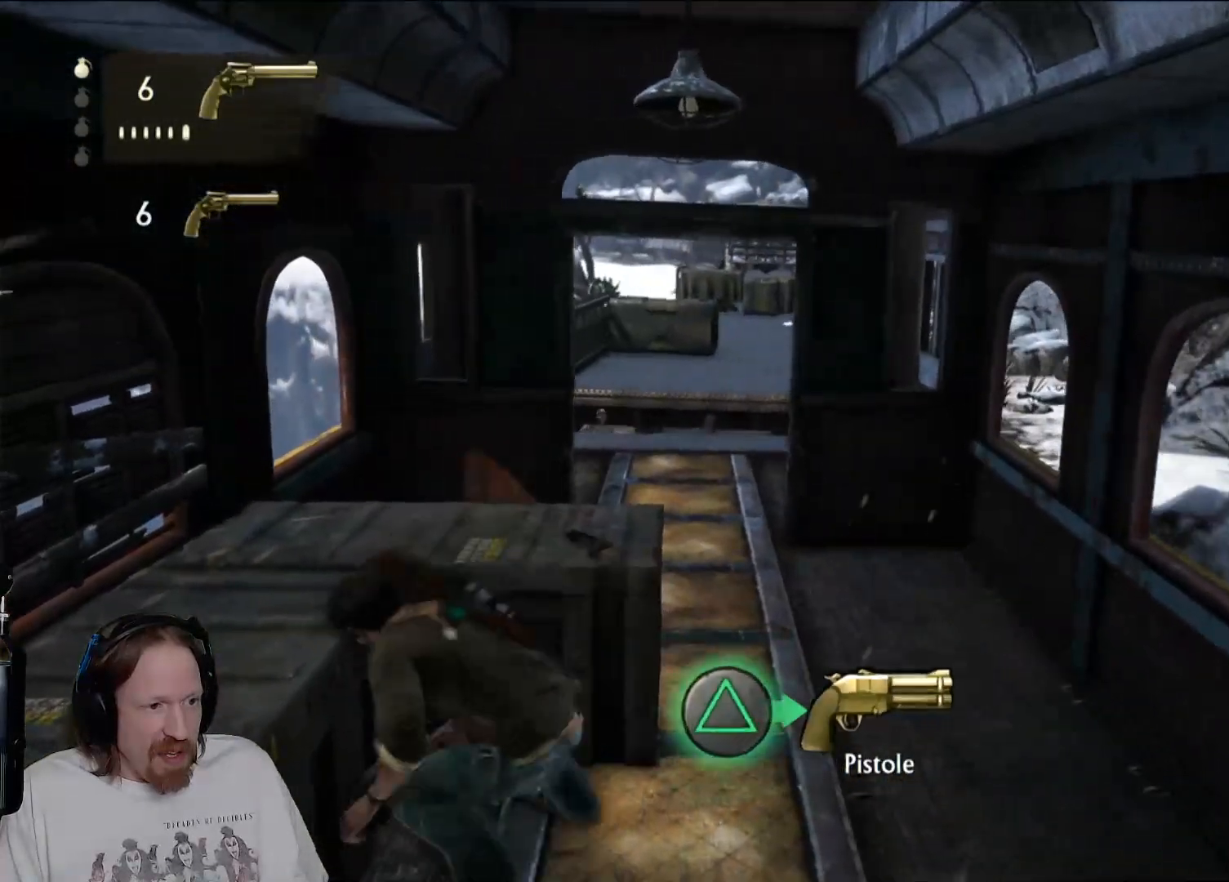
{"buttons": [], "left_stick": "center", "right_stick": "center", "events": [[283, "right_stick", "up-right"], [467, "right_stick", "center"]]}
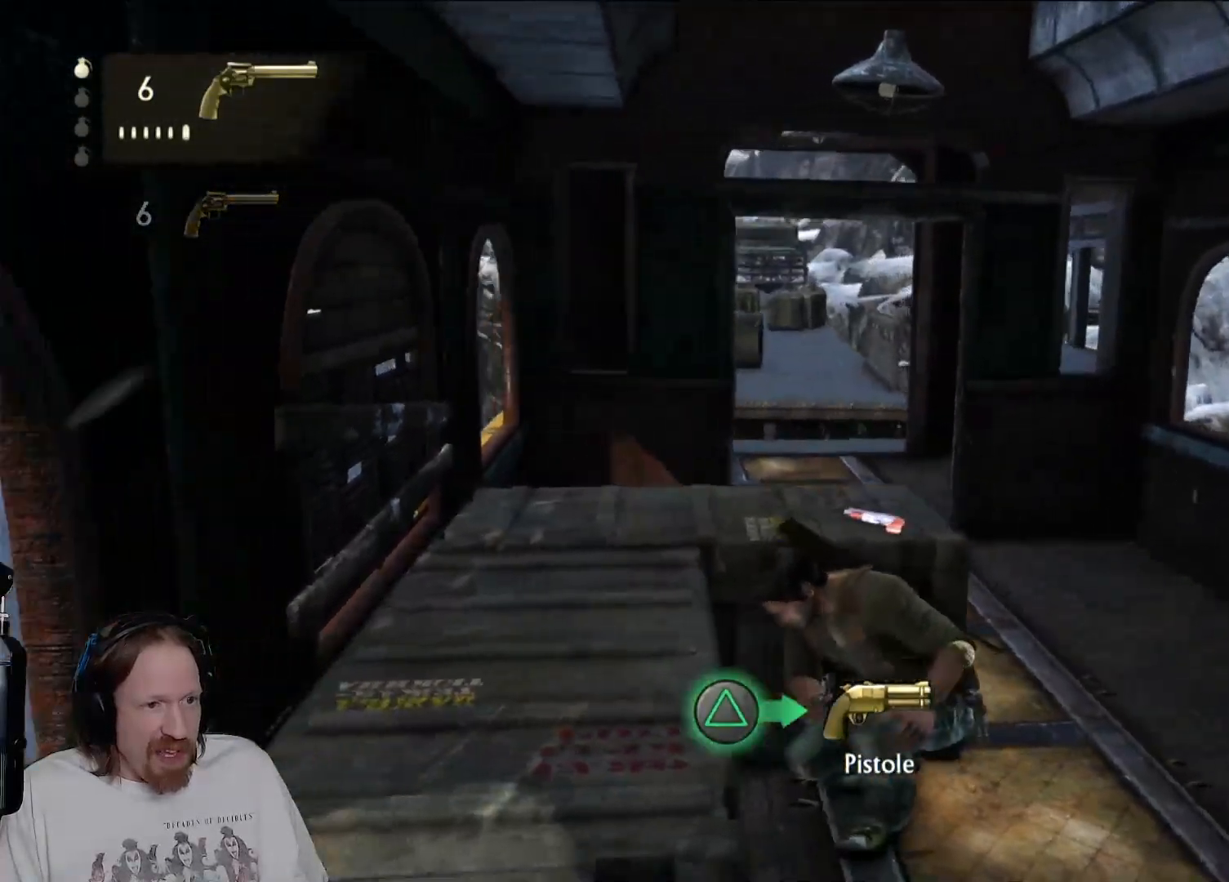
{"buttons": [], "left_stick": "center", "right_stick": "down-left", "events": [[317, "right_stick", "down-left"]]}
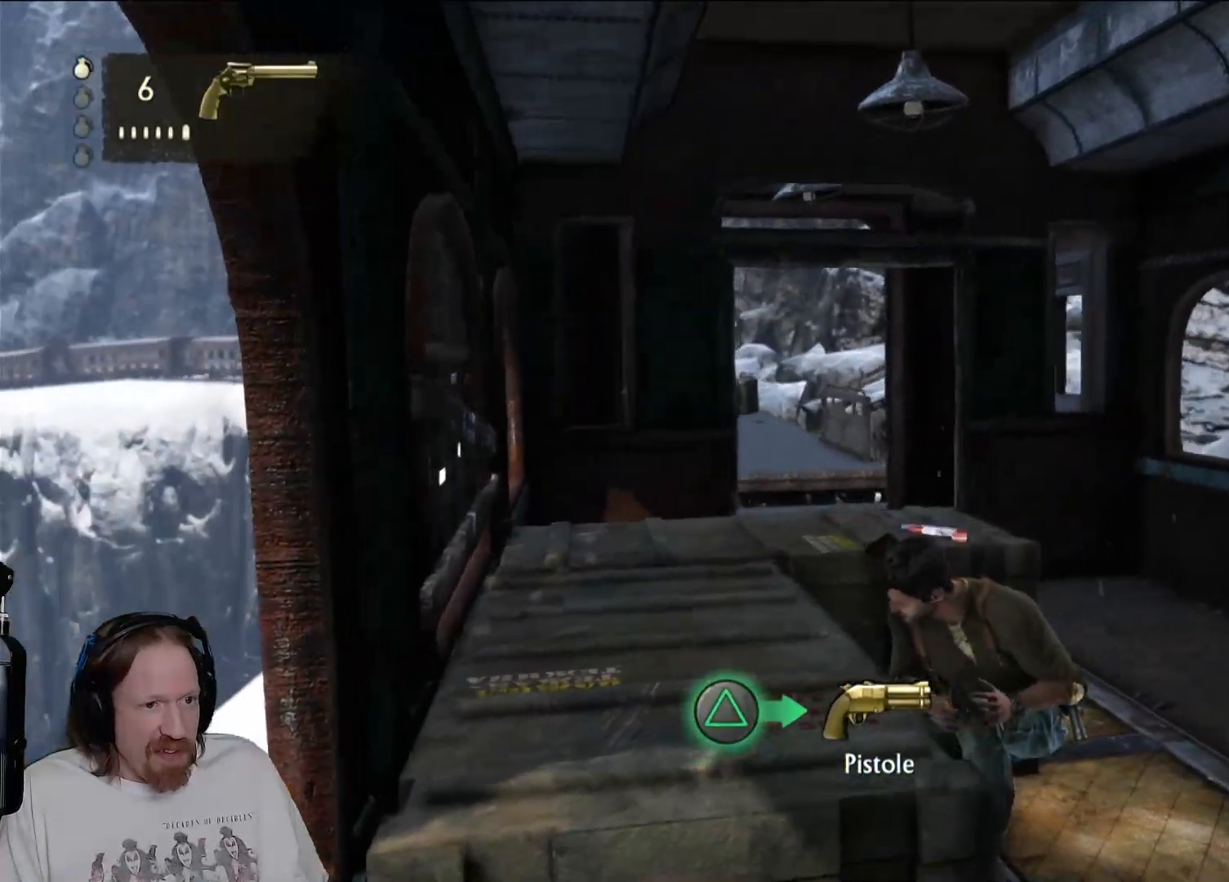
{"buttons": [], "left_stick": "center", "right_stick": "up-left", "events": [[17, "right_stick", "center"], [450, "right_stick", "up-left"]]}
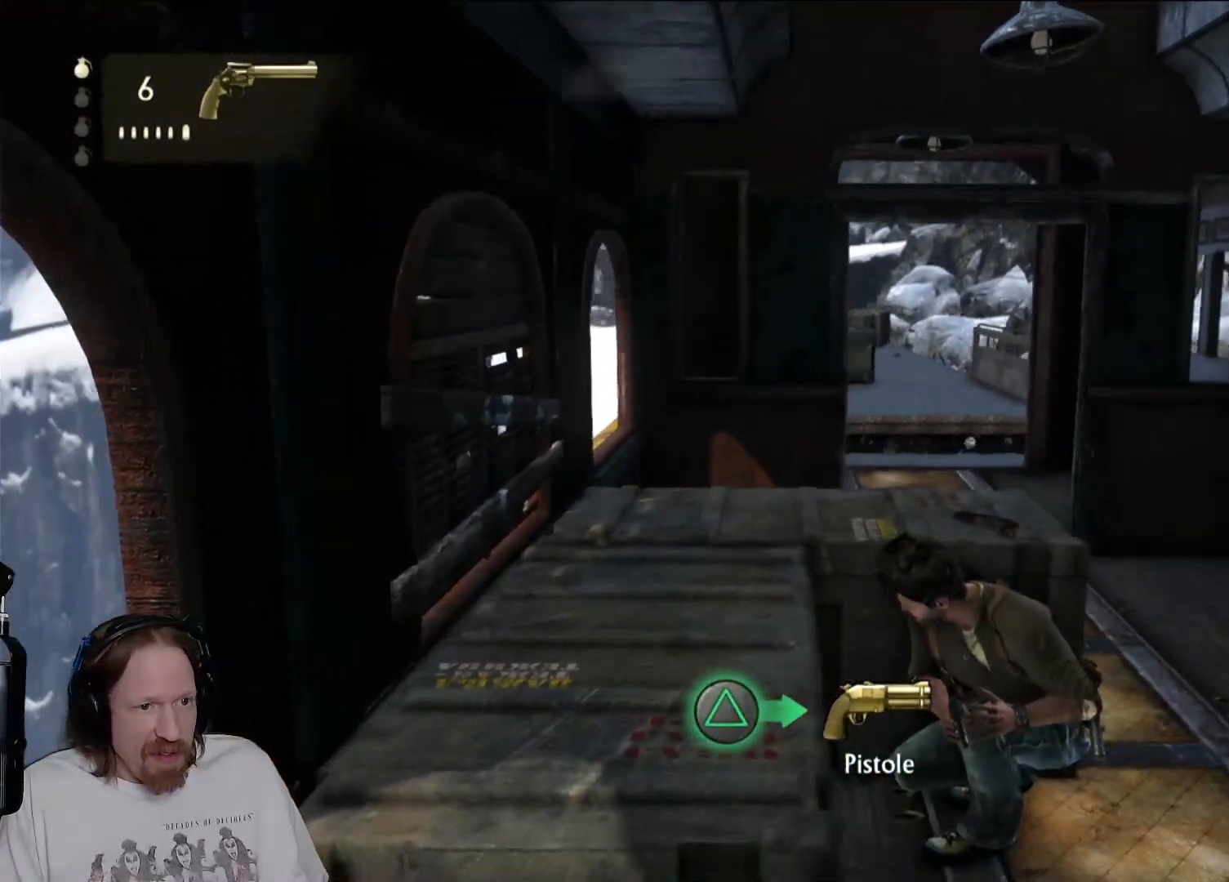
{"buttons": [], "left_stick": "center", "right_stick": "center", "events": [[167, "right_stick", "left"], [317, "right_stick", "center"]]}
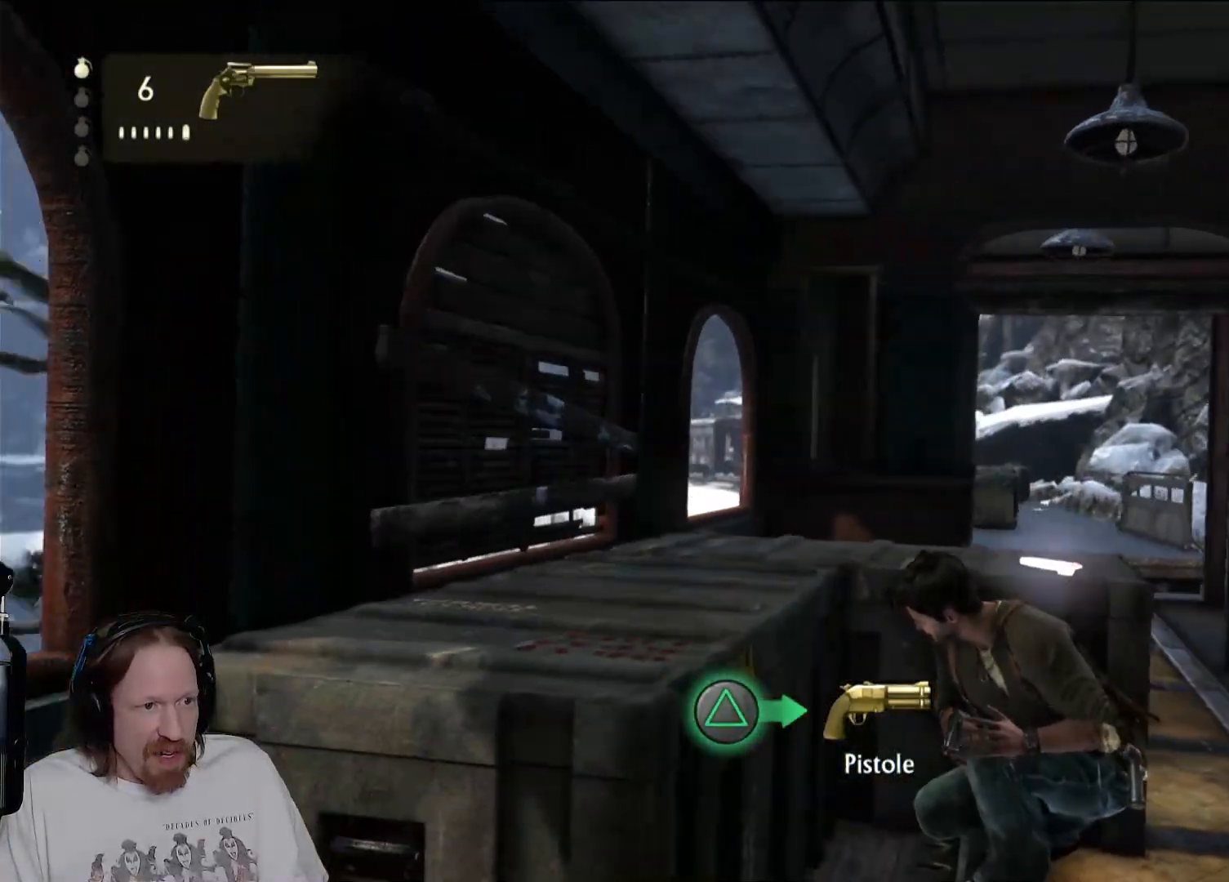
{"buttons": [], "left_stick": "center", "right_stick": "left", "events": [[417, "right_stick", "left"]]}
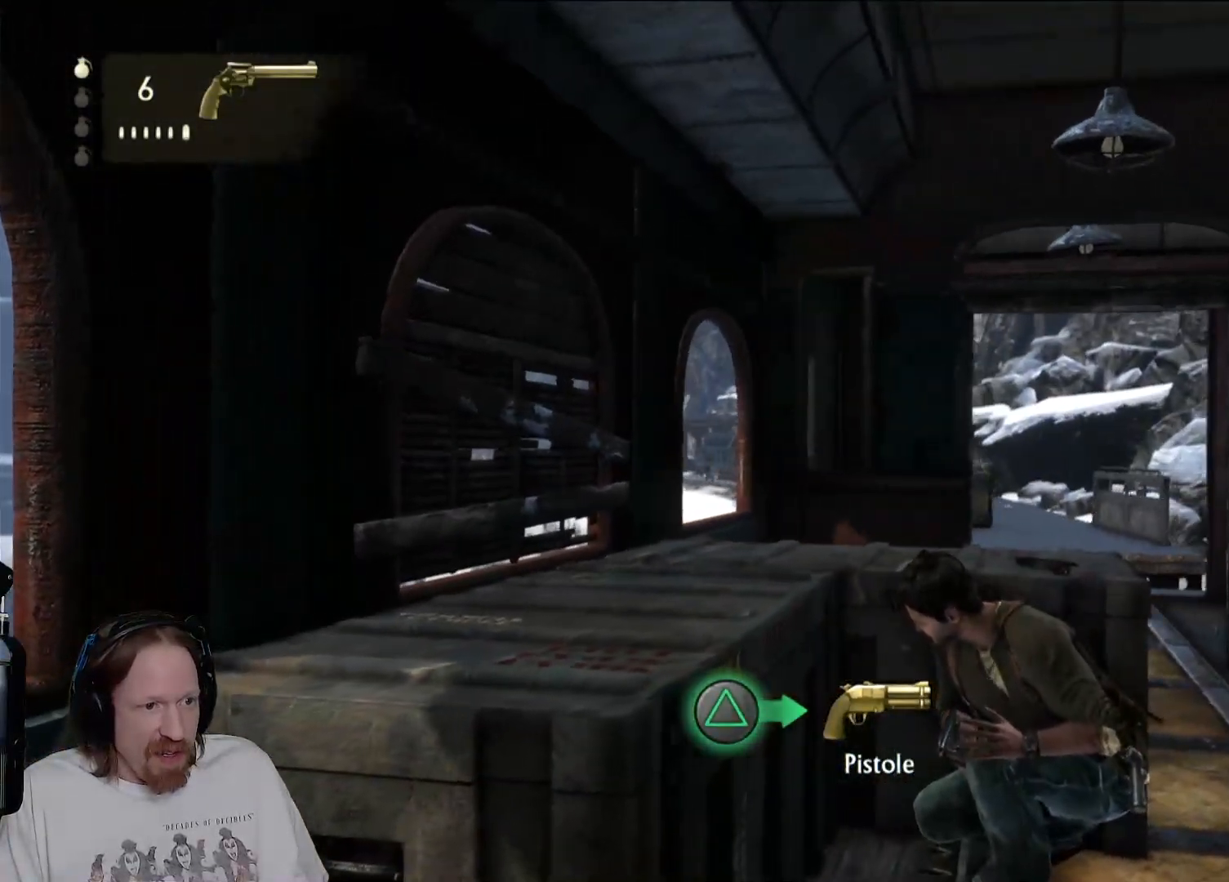
{"buttons": [], "left_stick": "center", "right_stick": "center", "events": [[267, "right_stick", "center"]]}
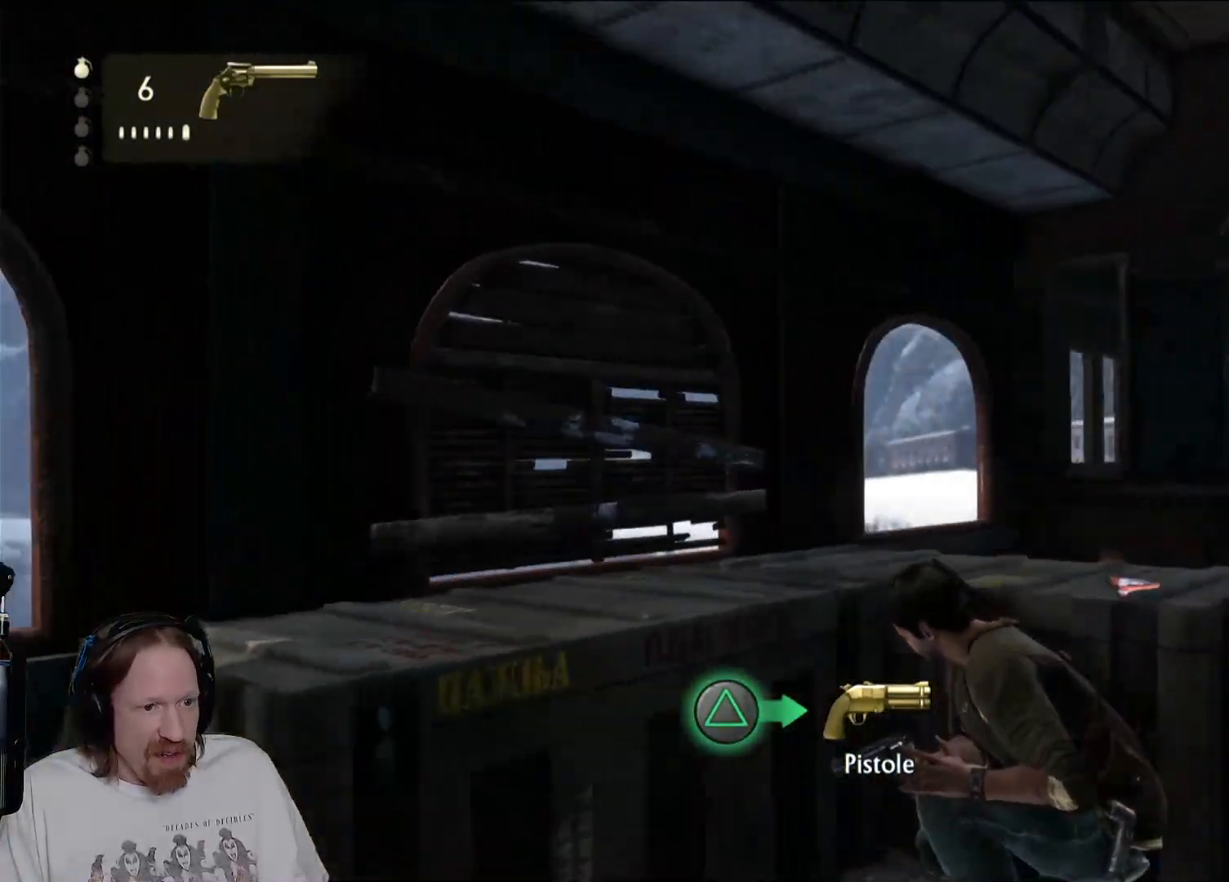
{"buttons": [], "left_stick": "center", "right_stick": "right", "events": [[17, "right_stick", "right"], [267, "right_stick", "center"], [433, "right_stick", "right"]]}